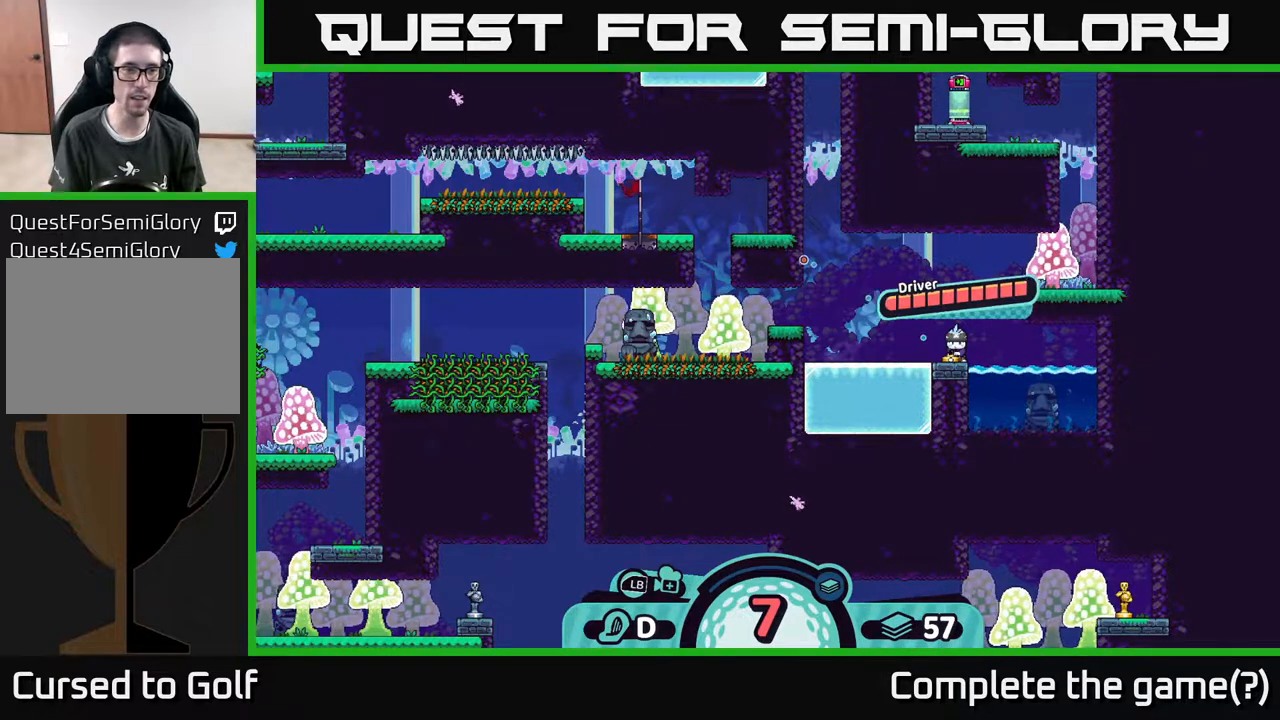
Gameplay with a controller (Xbox layout); each line is a JSON object with the inputs held at the frame after it. "events" lists button and stick changes between this image and that frame as [ms after this image, input, new state], when the widget could be followed in between.
{"buttons": [], "left_stick": "center", "right_stick": "center", "events": [[167, "right_stick", "center"]]}
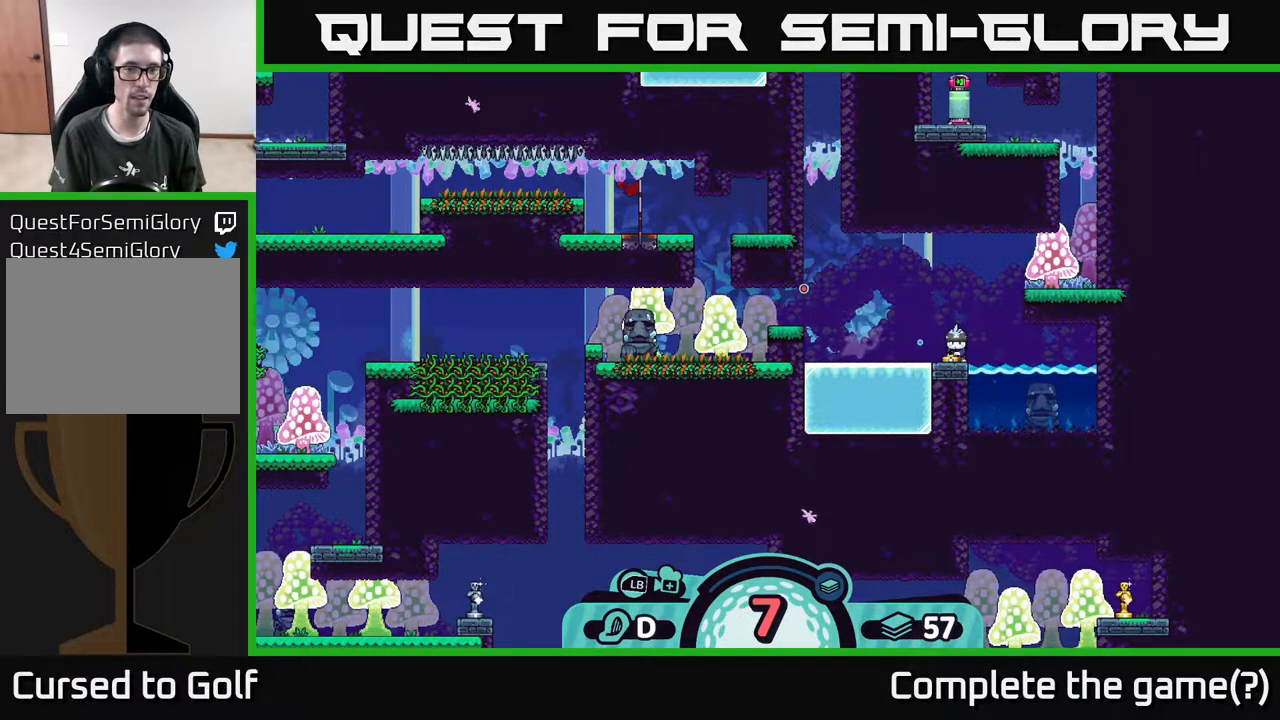
{"buttons": [], "left_stick": "center", "right_stick": "center", "events": []}
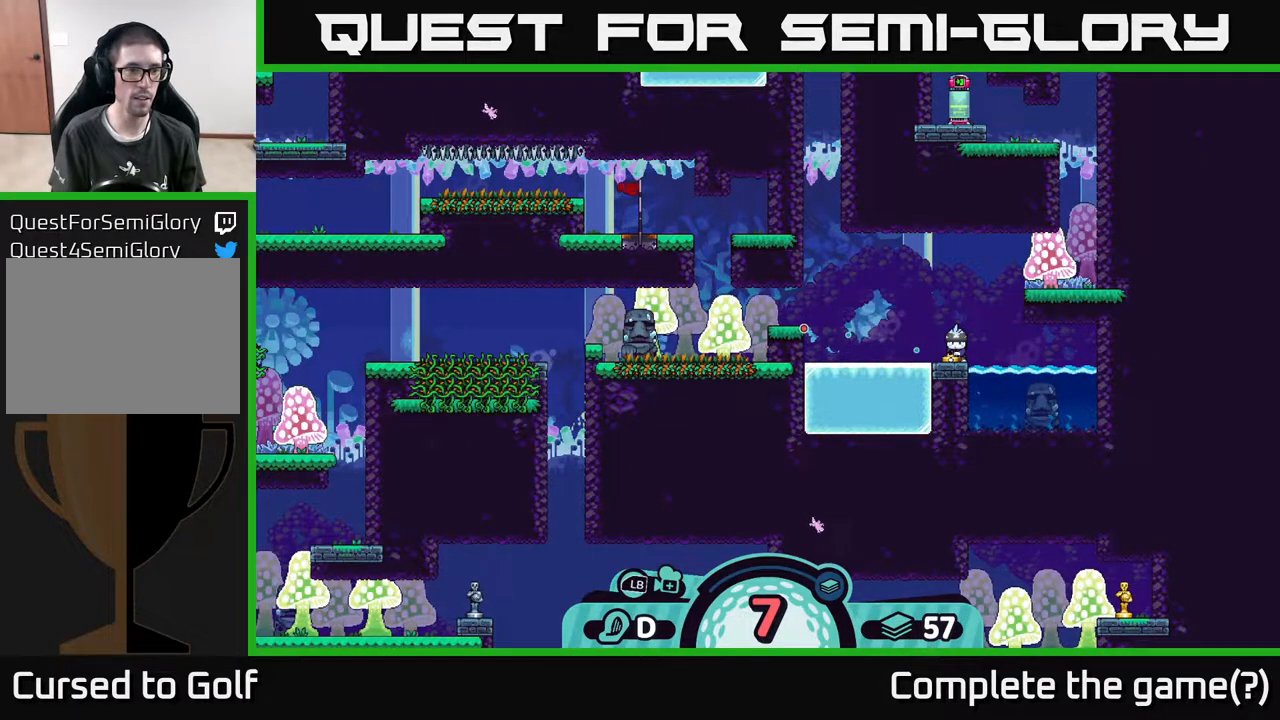
{"buttons": [], "left_stick": "center", "right_stick": "center", "events": []}
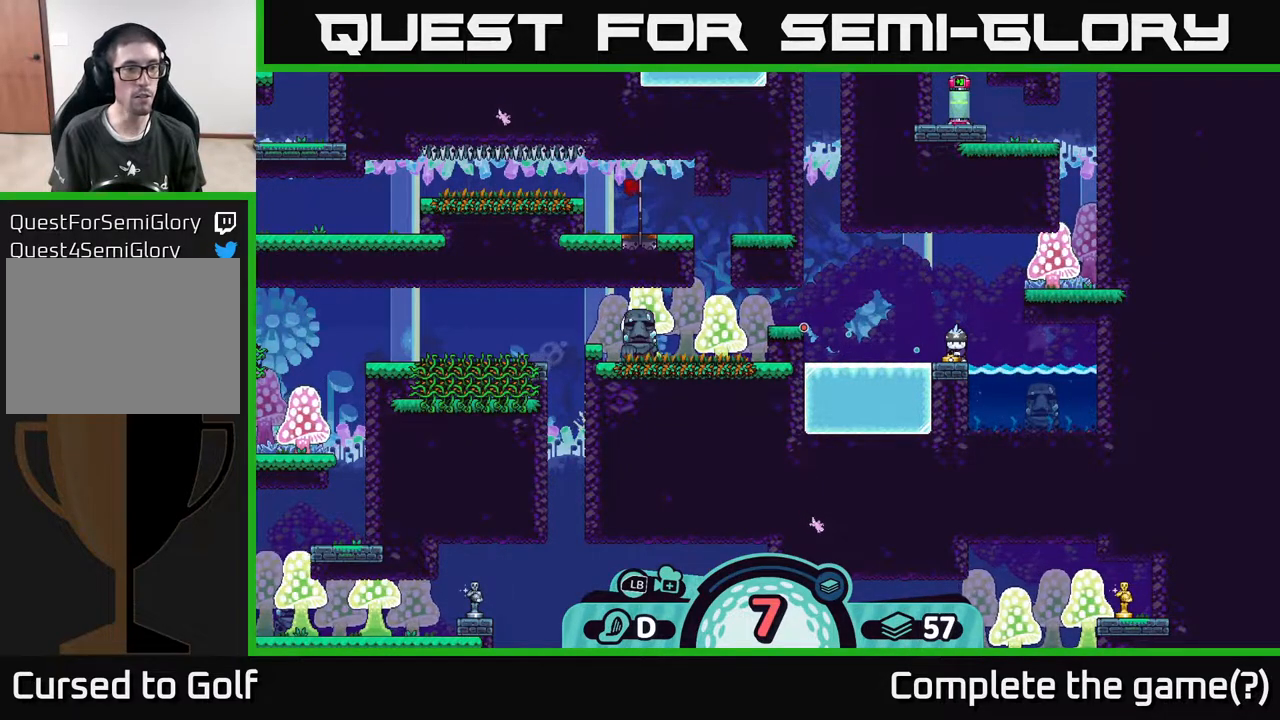
{"buttons": [], "left_stick": "center", "right_stick": "left", "events": [[67, "right_stick", "left"]]}
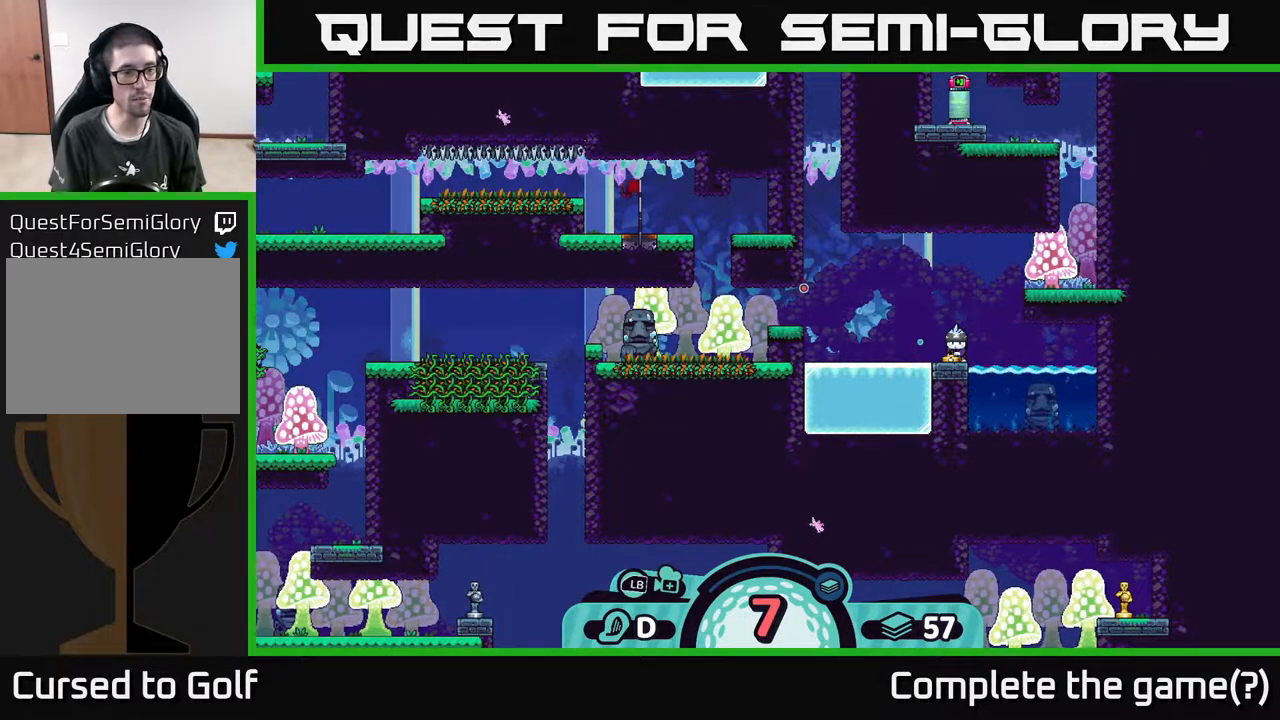
{"buttons": [], "left_stick": "center", "right_stick": "center", "events": [[133, "right_stick", "center"]]}
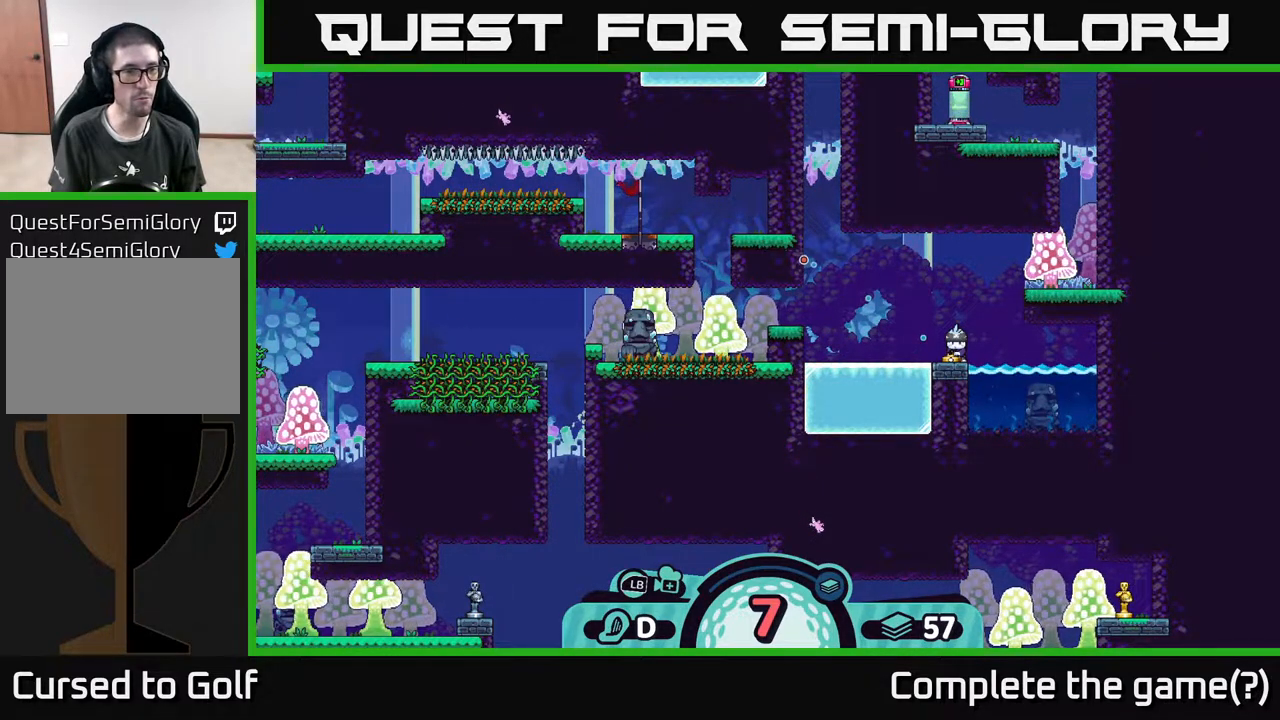
{"buttons": [], "left_stick": "center", "right_stick": "center", "events": [[17, "right_stick", "left"], [450, "right_stick", "center"]]}
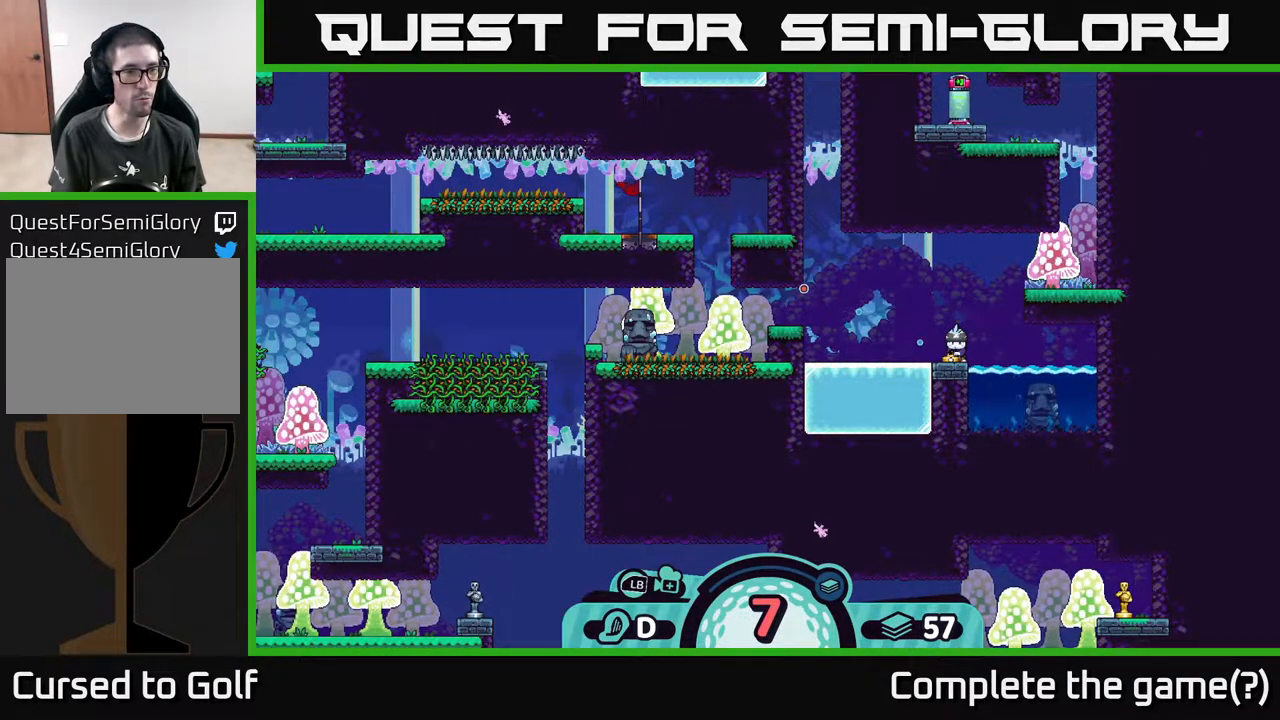
{"buttons": [], "left_stick": "center", "right_stick": "center", "events": []}
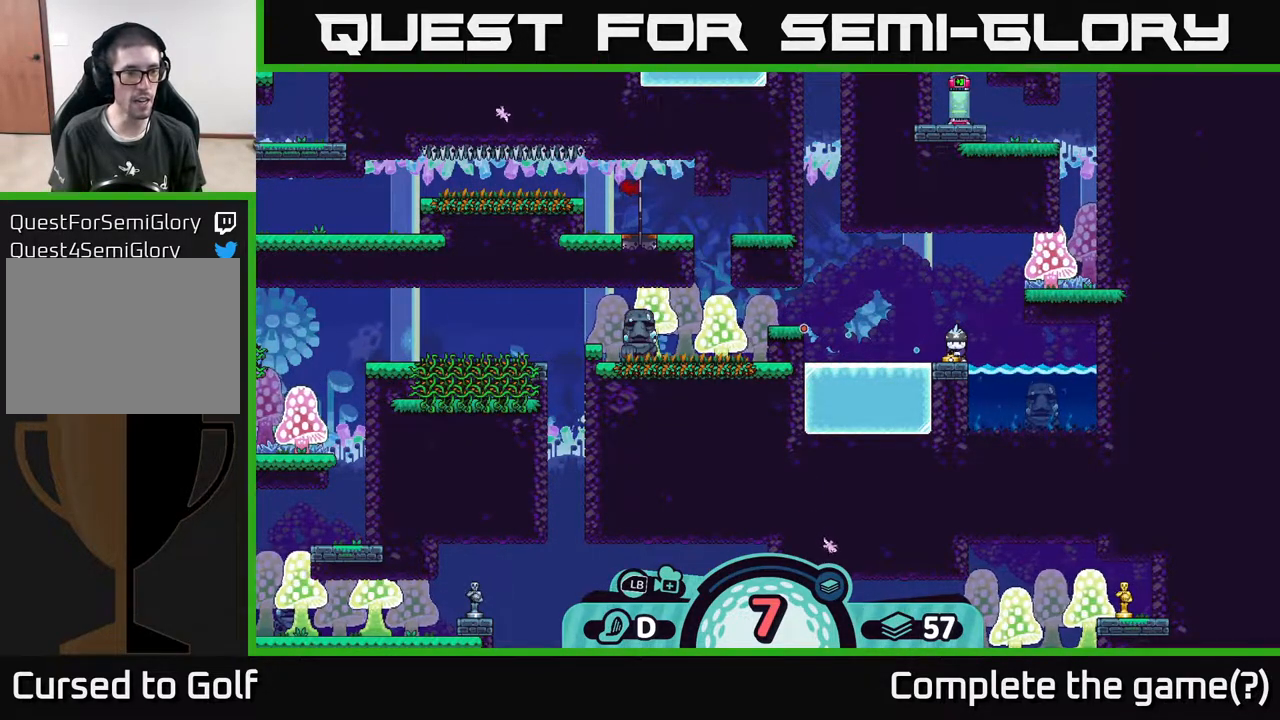
{"buttons": [], "left_stick": "center", "right_stick": "center", "events": []}
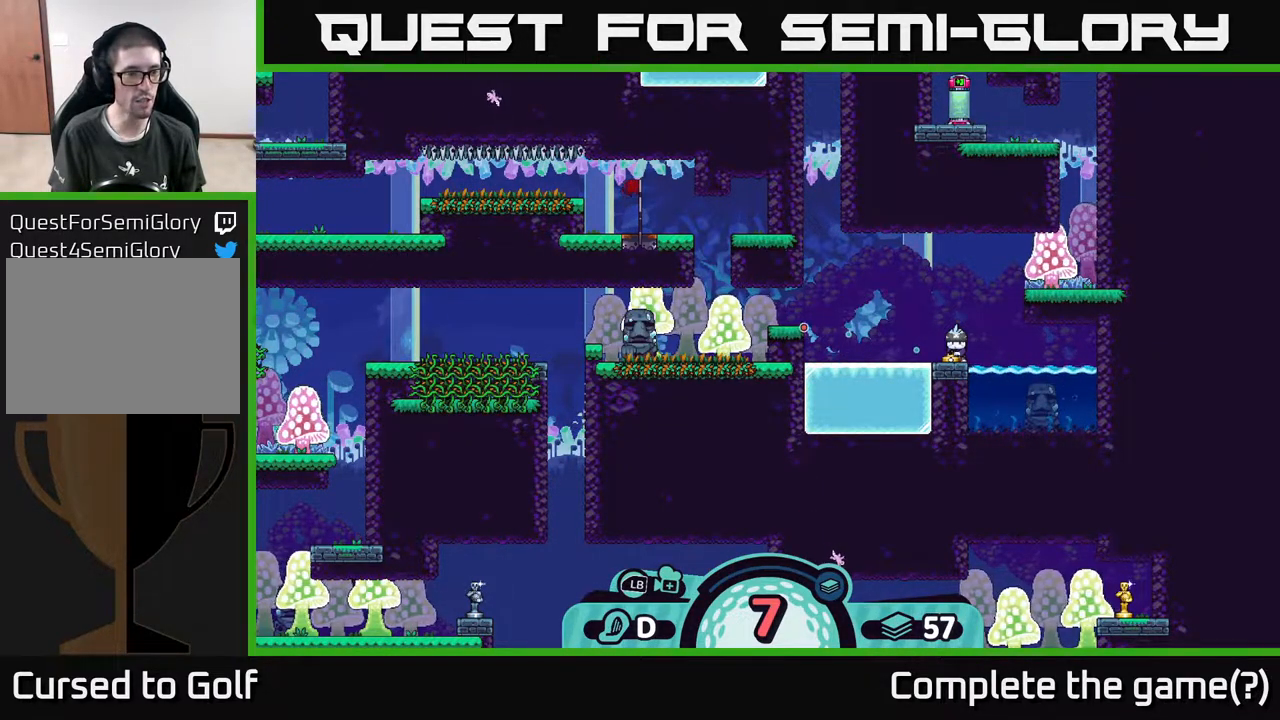
{"buttons": [], "left_stick": "center", "right_stick": "center", "events": []}
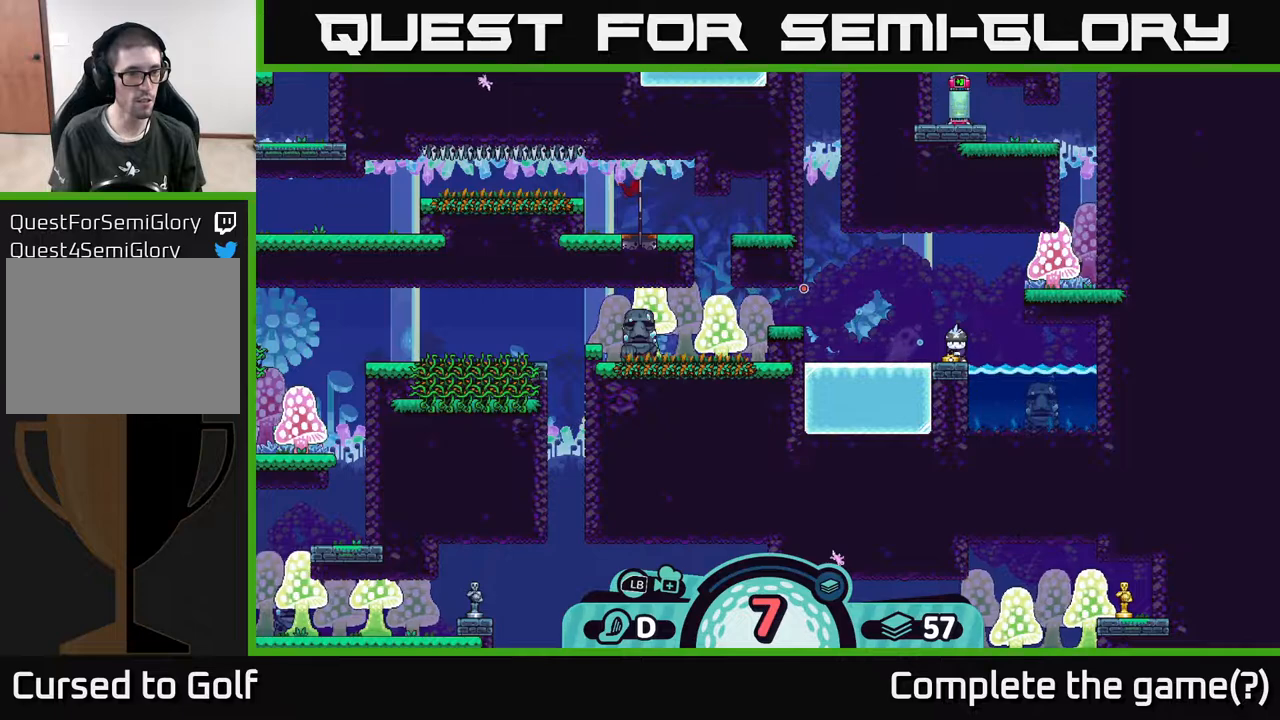
{"buttons": [], "left_stick": "center", "right_stick": "center", "events": []}
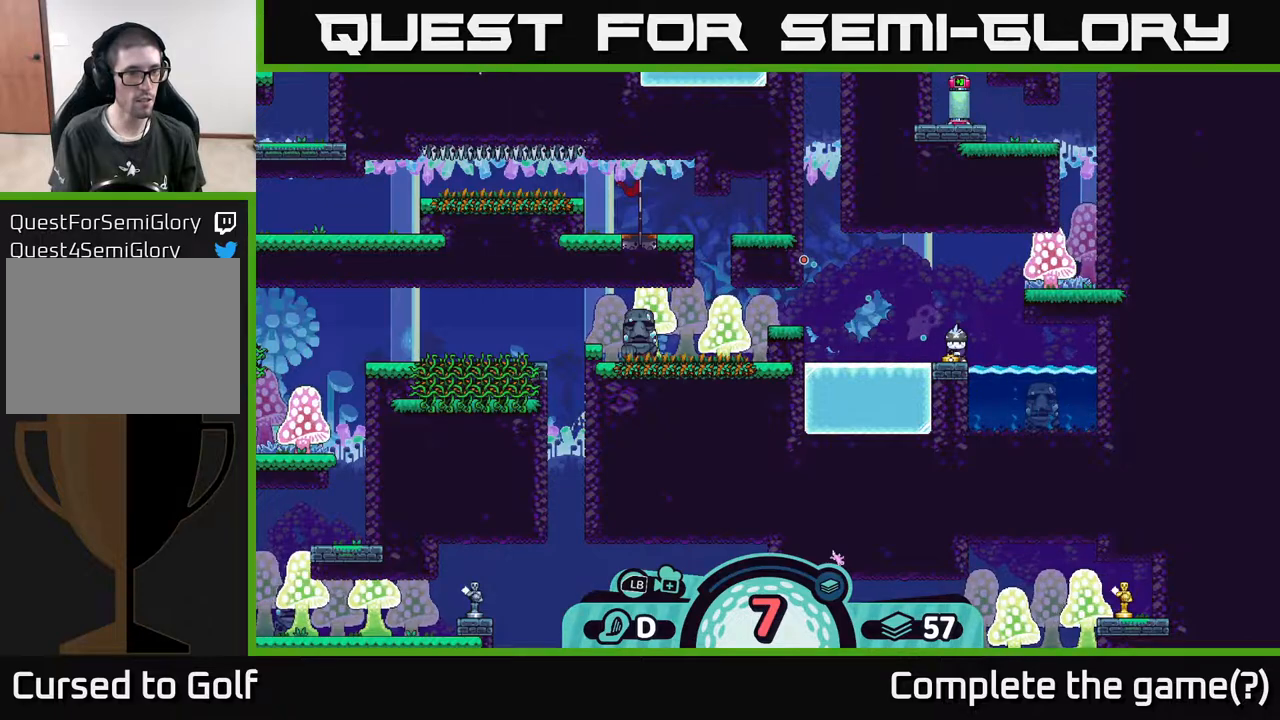
{"buttons": [], "left_stick": "center", "right_stick": "center", "events": [[217, "right_stick", "left"], [433, "right_stick", "center"]]}
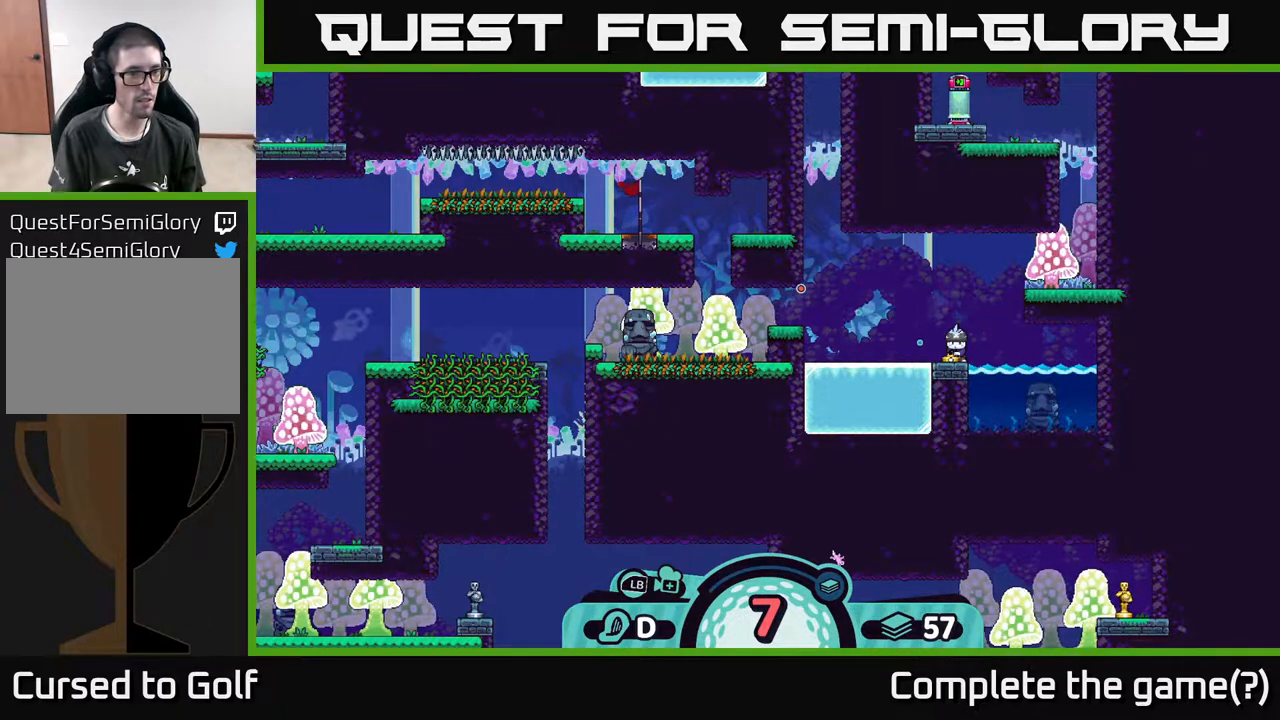
{"buttons": [], "left_stick": "center", "right_stick": "center", "events": []}
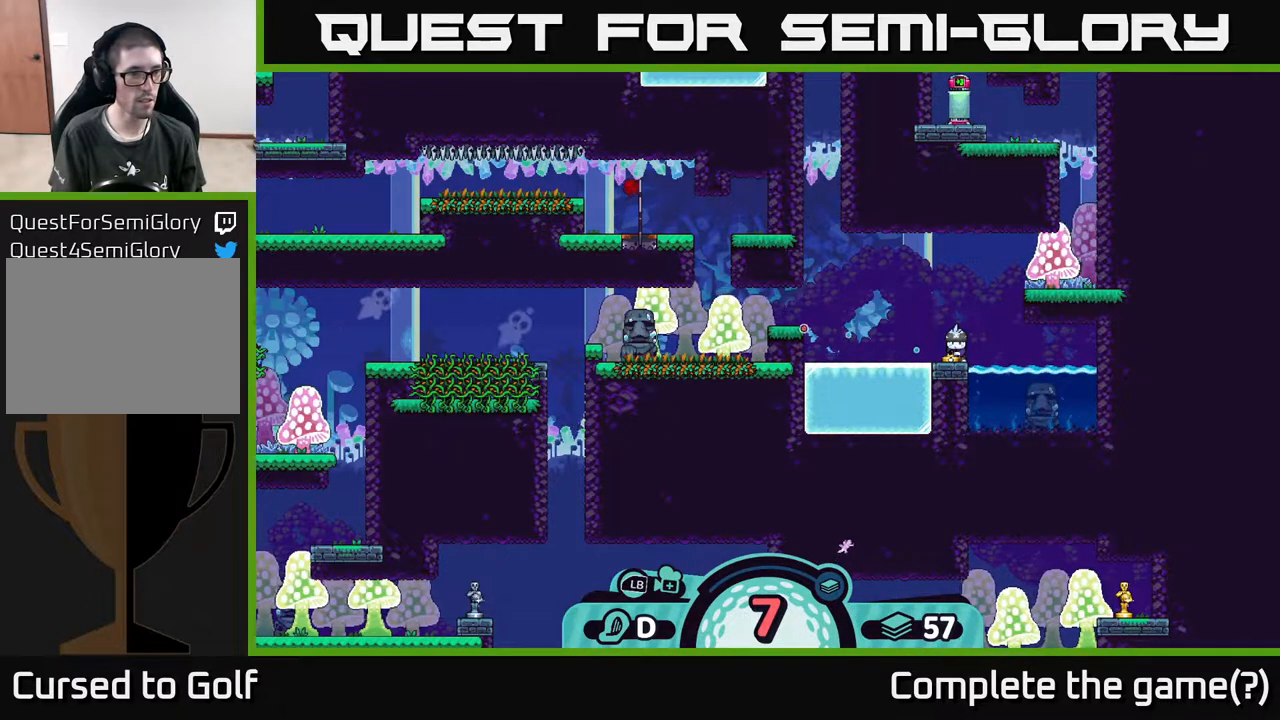
{"buttons": [], "left_stick": "center", "right_stick": "center", "events": []}
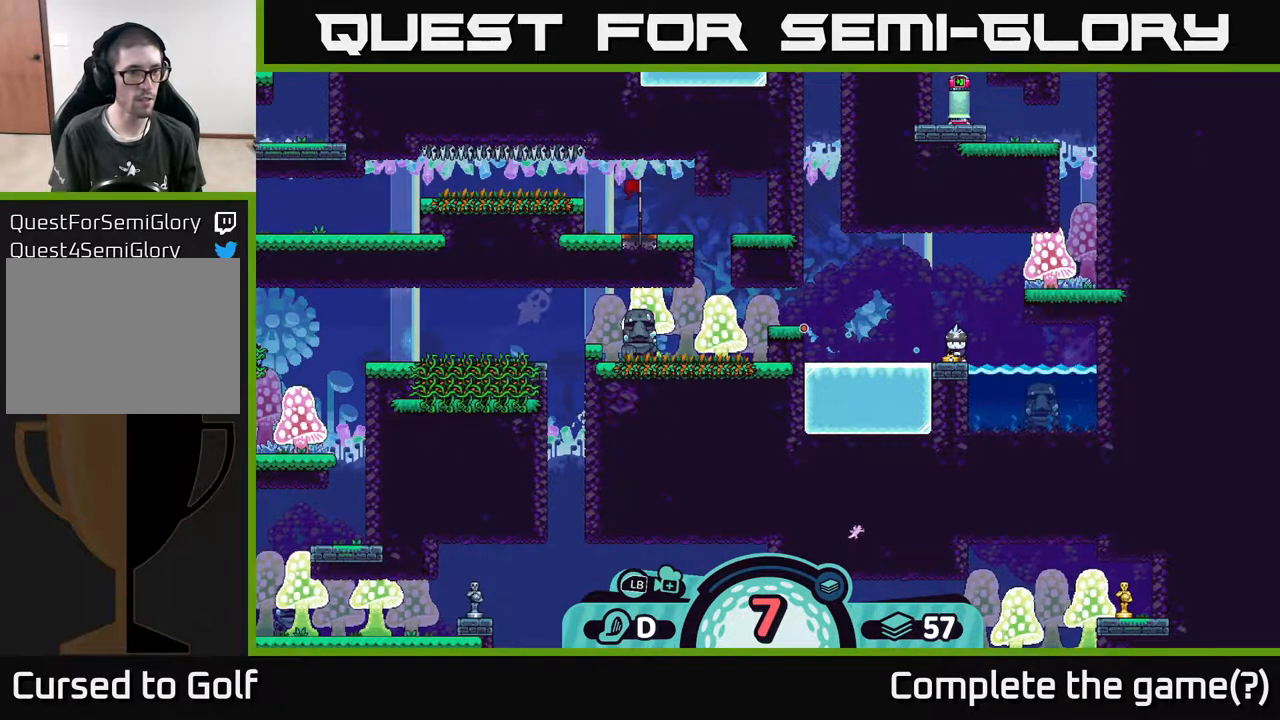
{"buttons": [], "left_stick": "center", "right_stick": "center", "events": []}
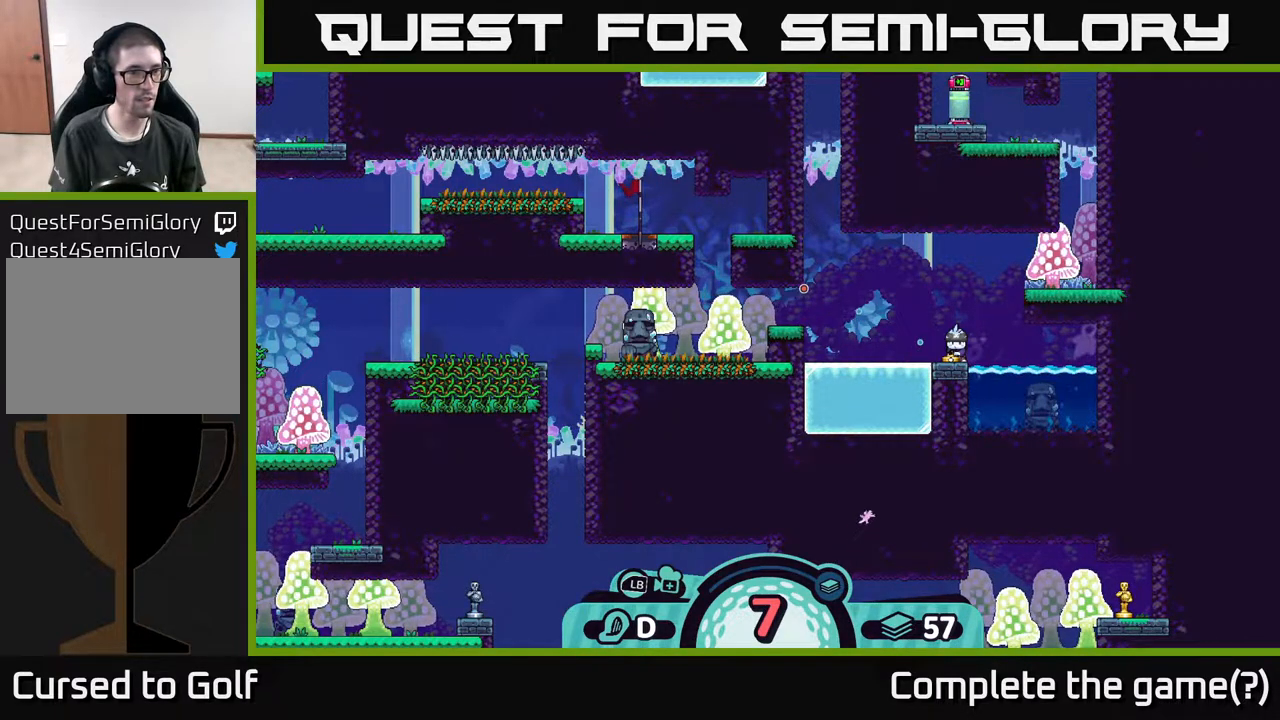
{"buttons": [], "left_stick": "center", "right_stick": "center", "events": []}
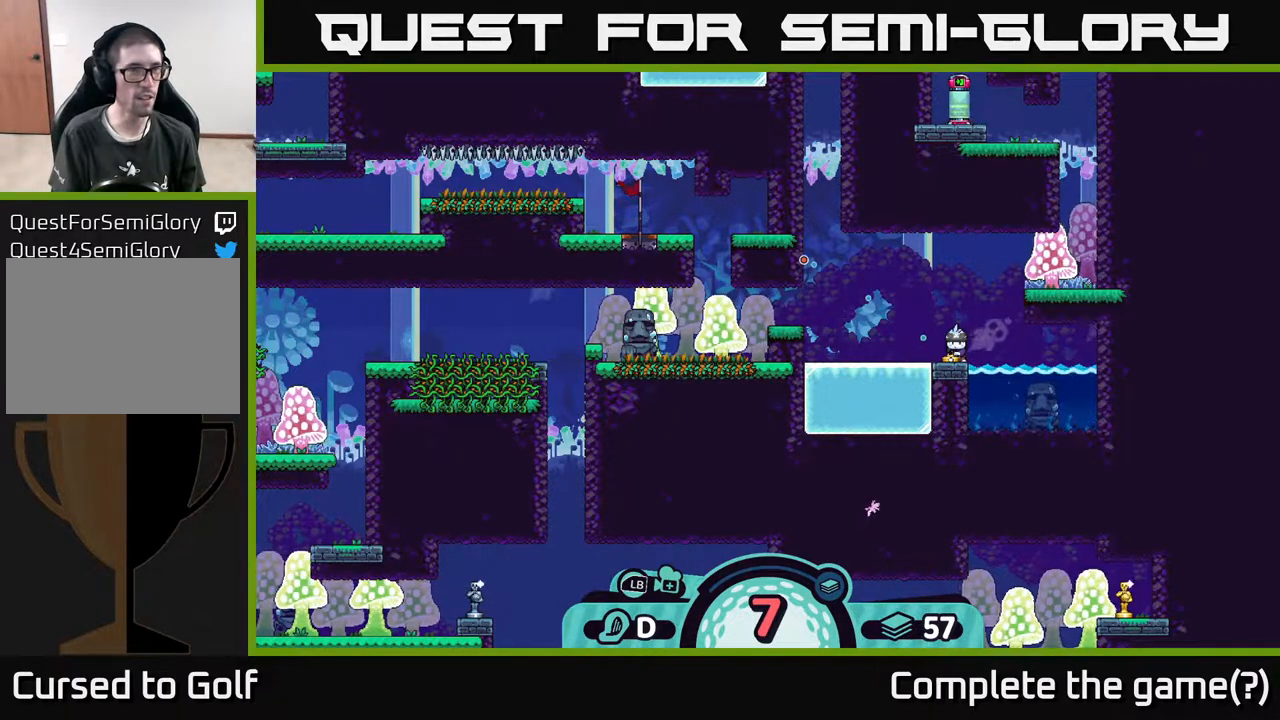
{"buttons": [], "left_stick": "center", "right_stick": "left", "events": [[133, "right_stick", "left"]]}
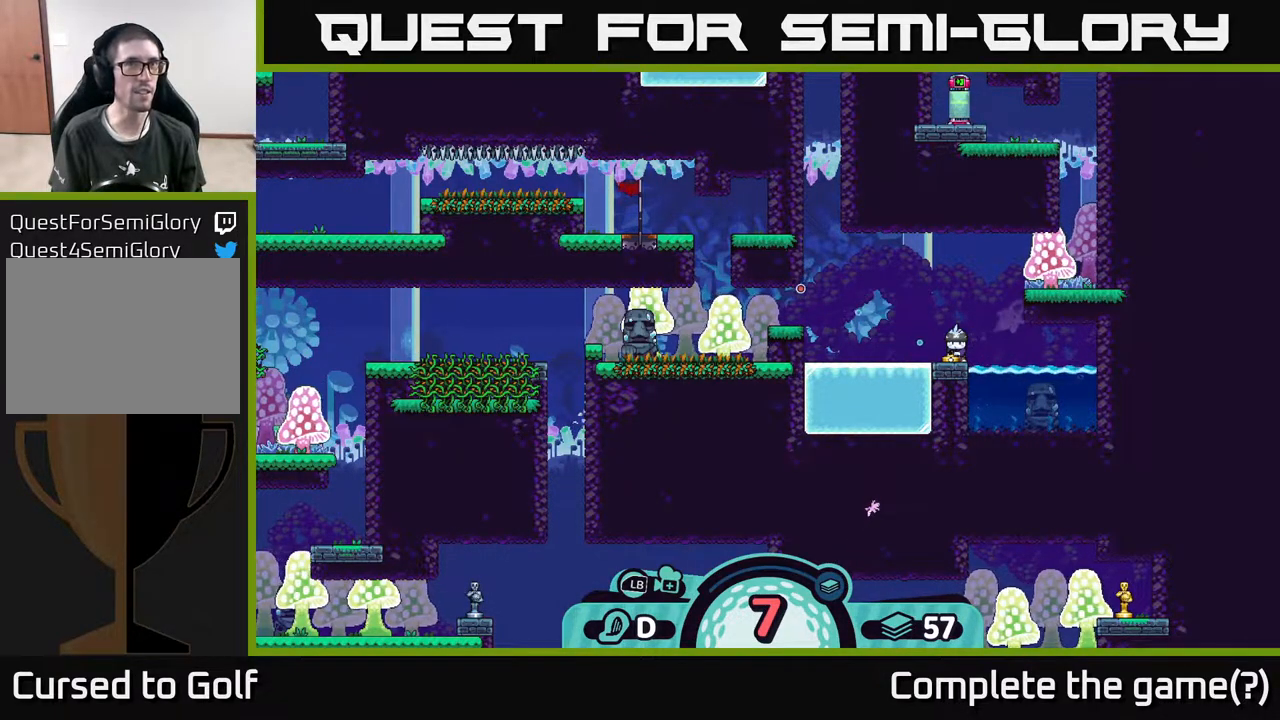
{"buttons": [], "left_stick": "center", "right_stick": "left", "events": []}
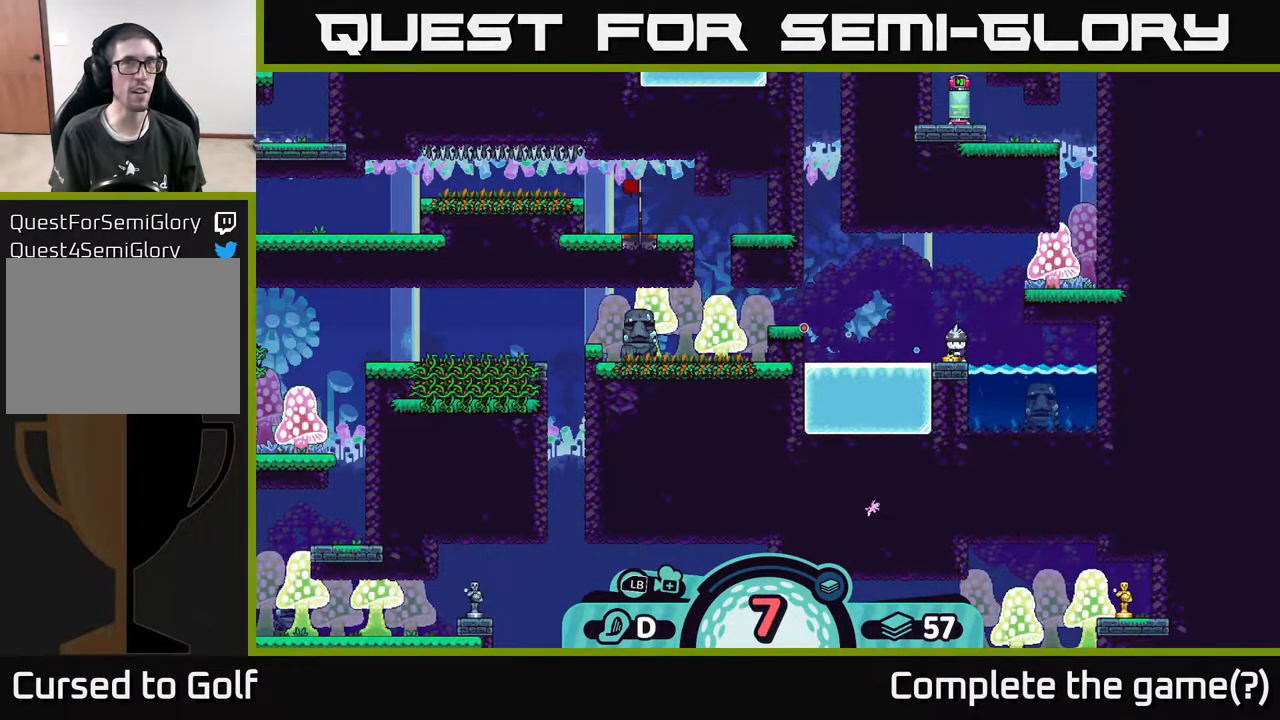
{"buttons": [], "left_stick": "center", "right_stick": "center", "events": [[183, "right_stick", "center"]]}
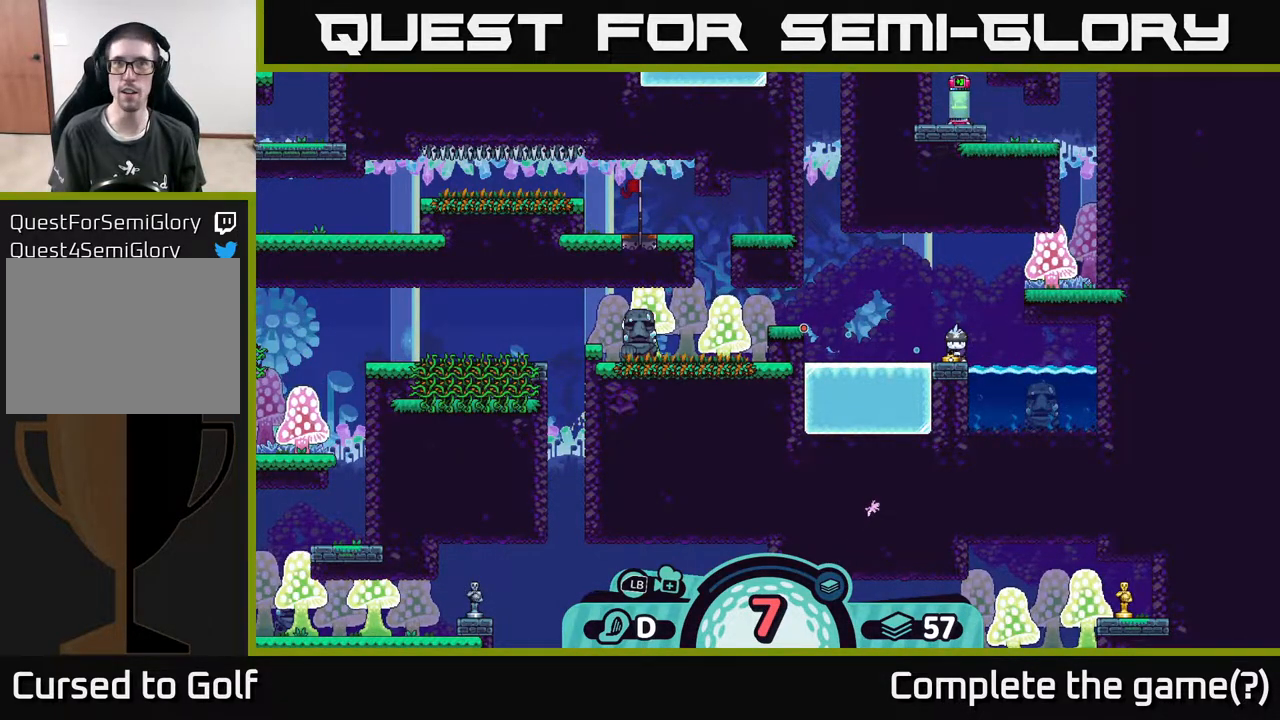
{"buttons": [], "left_stick": "center", "right_stick": "center", "events": []}
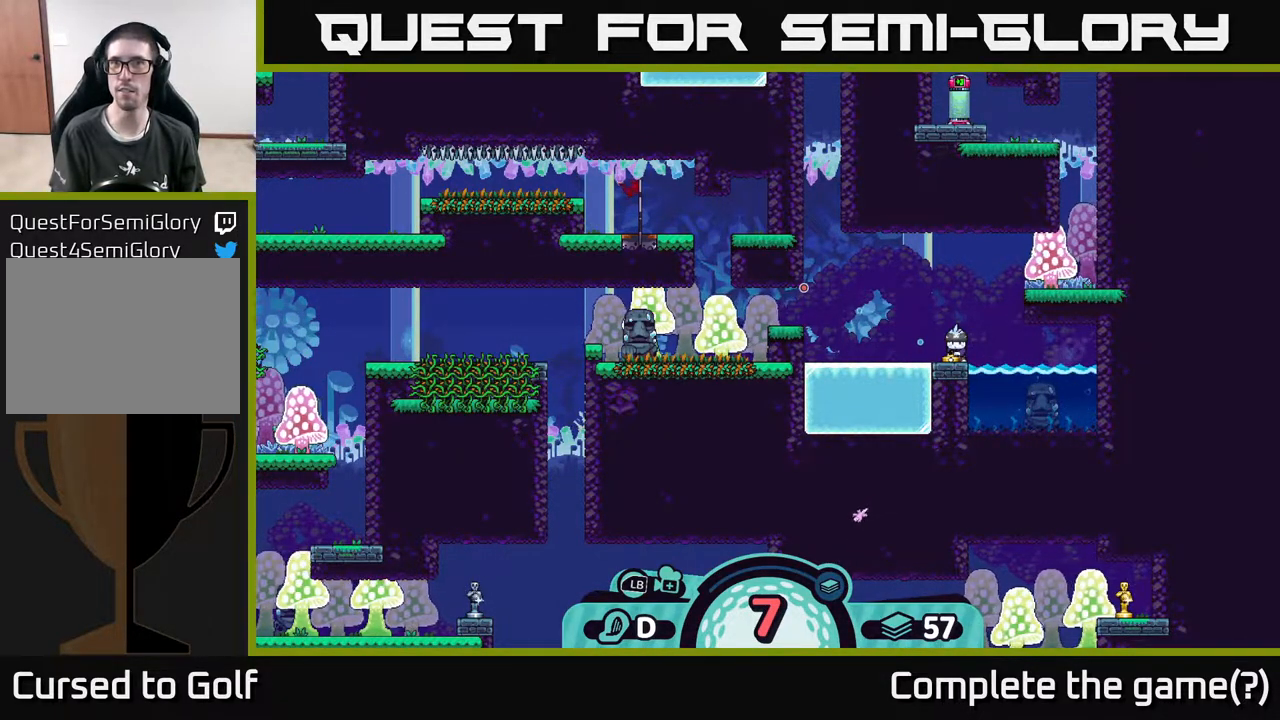
{"buttons": [], "left_stick": "center", "right_stick": "center", "events": []}
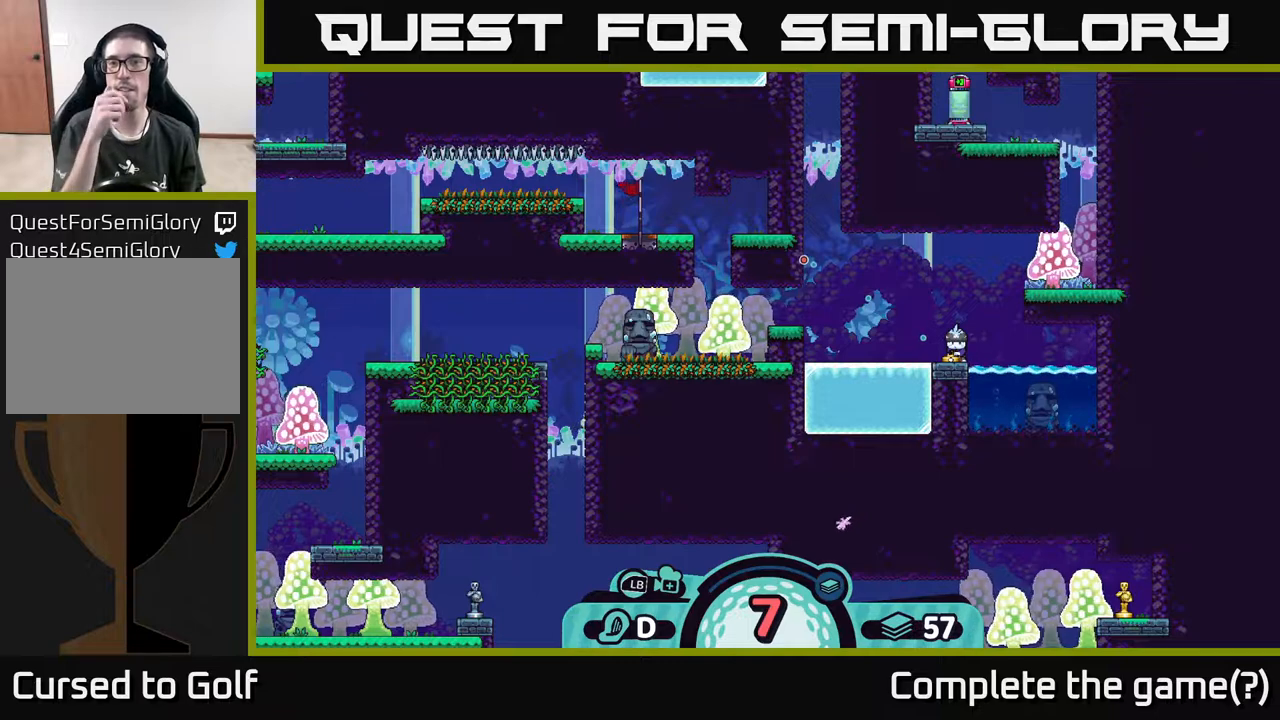
{"buttons": [], "left_stick": "center", "right_stick": "center", "events": []}
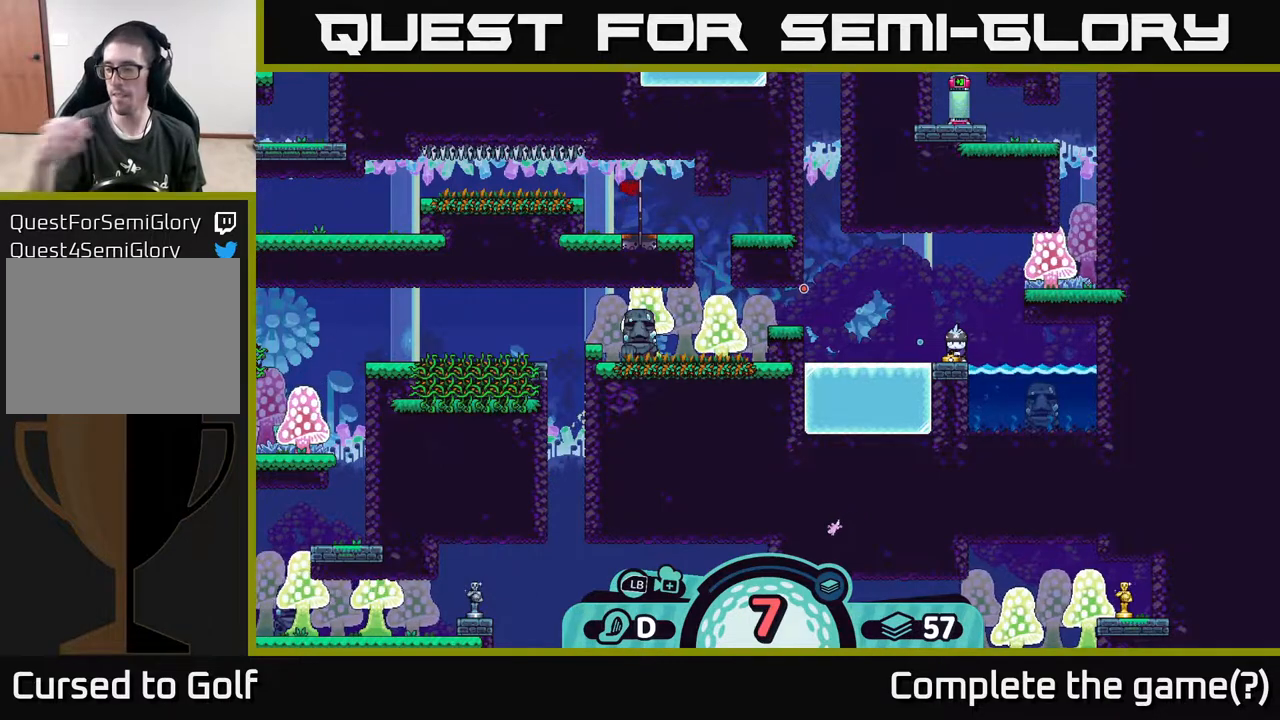
{"buttons": [], "left_stick": "center", "right_stick": "center", "events": []}
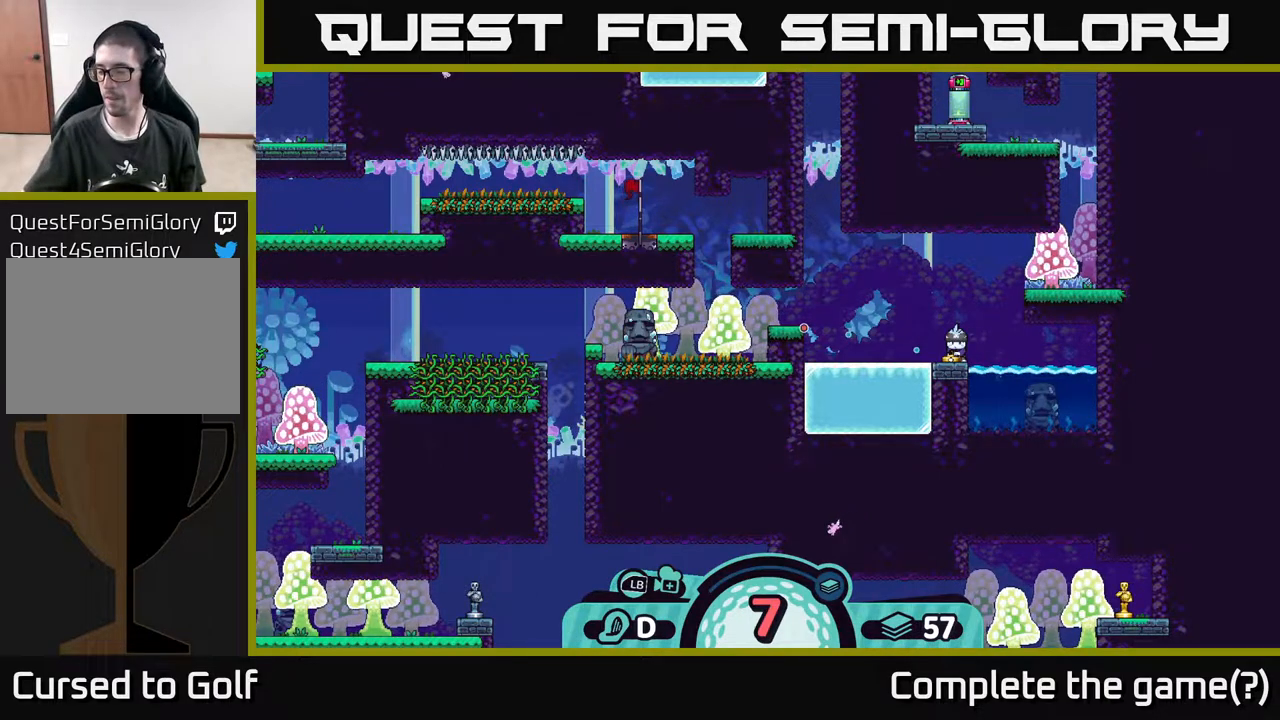
{"buttons": [], "left_stick": "center", "right_stick": "center", "events": []}
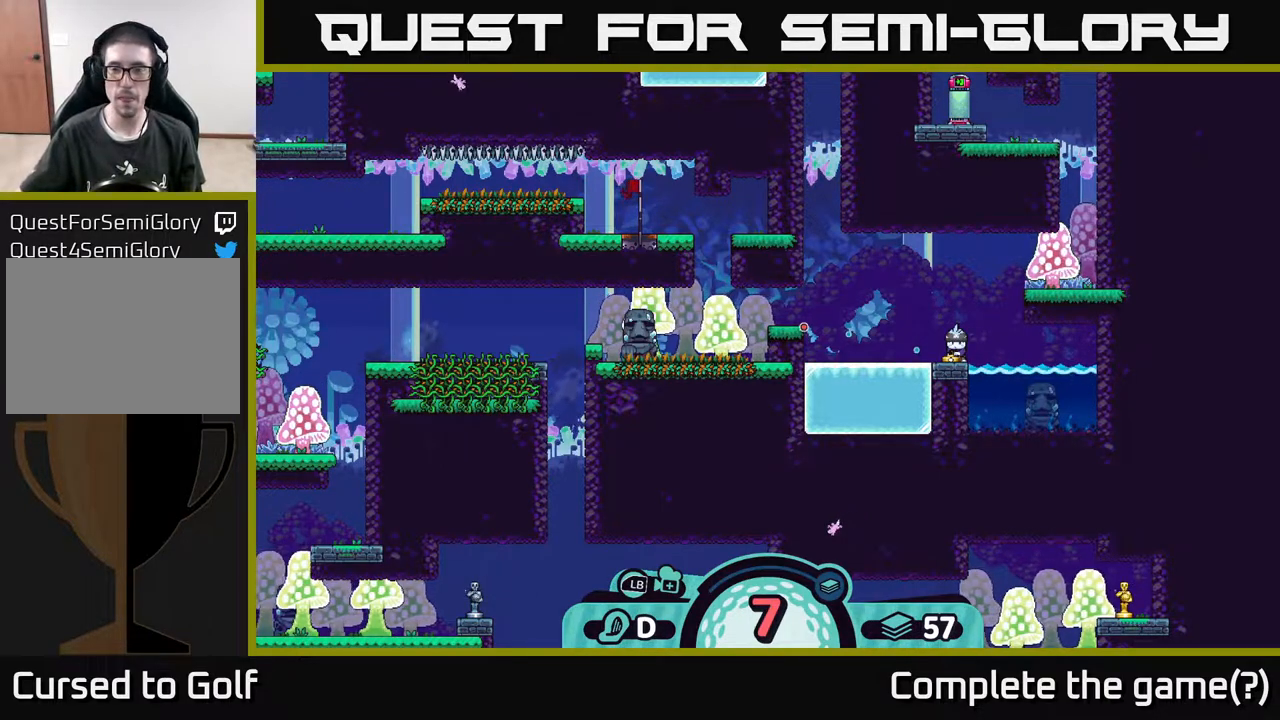
{"buttons": [], "left_stick": "center", "right_stick": "center", "events": []}
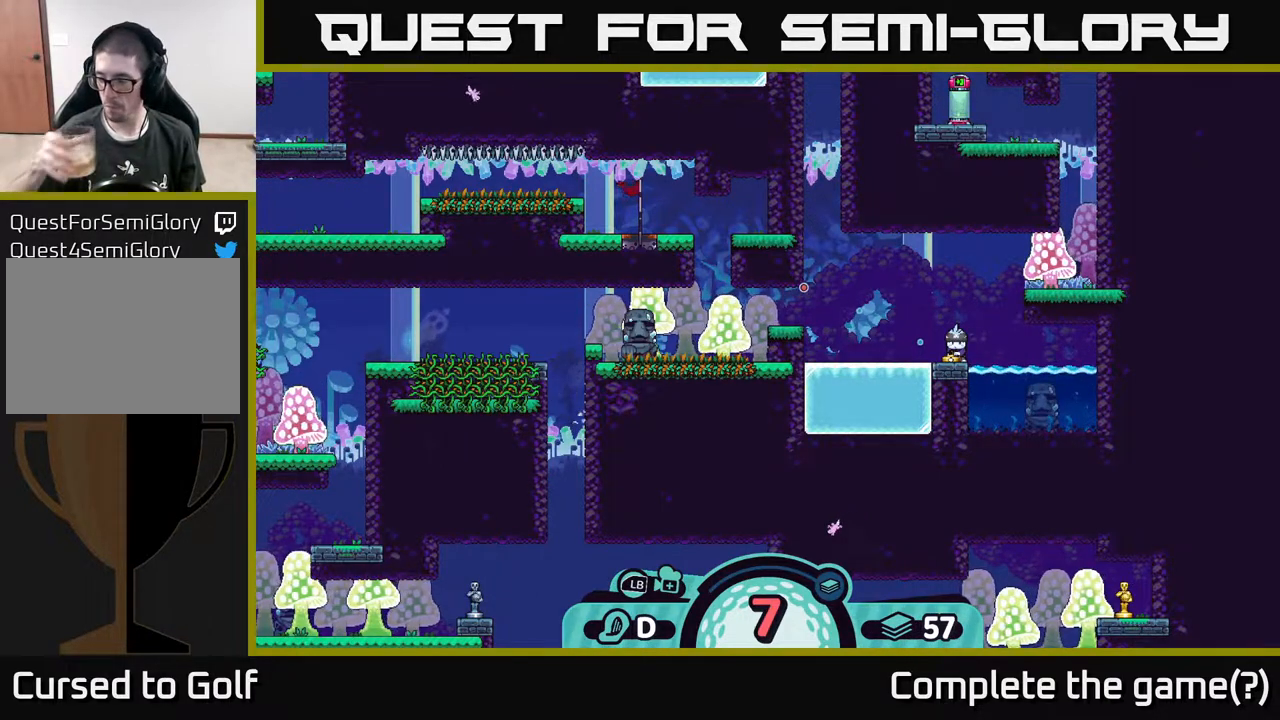
{"buttons": [], "left_stick": "center", "right_stick": "center", "events": []}
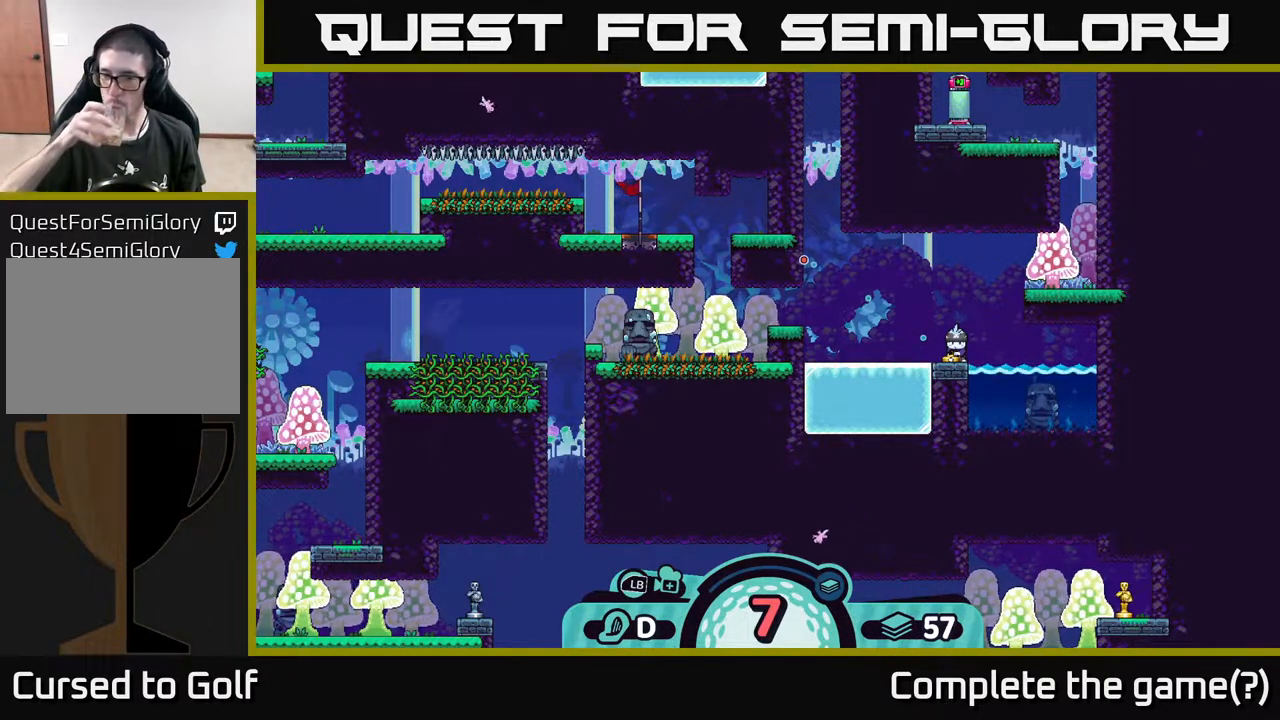
{"buttons": [], "left_stick": "center", "right_stick": "center", "events": []}
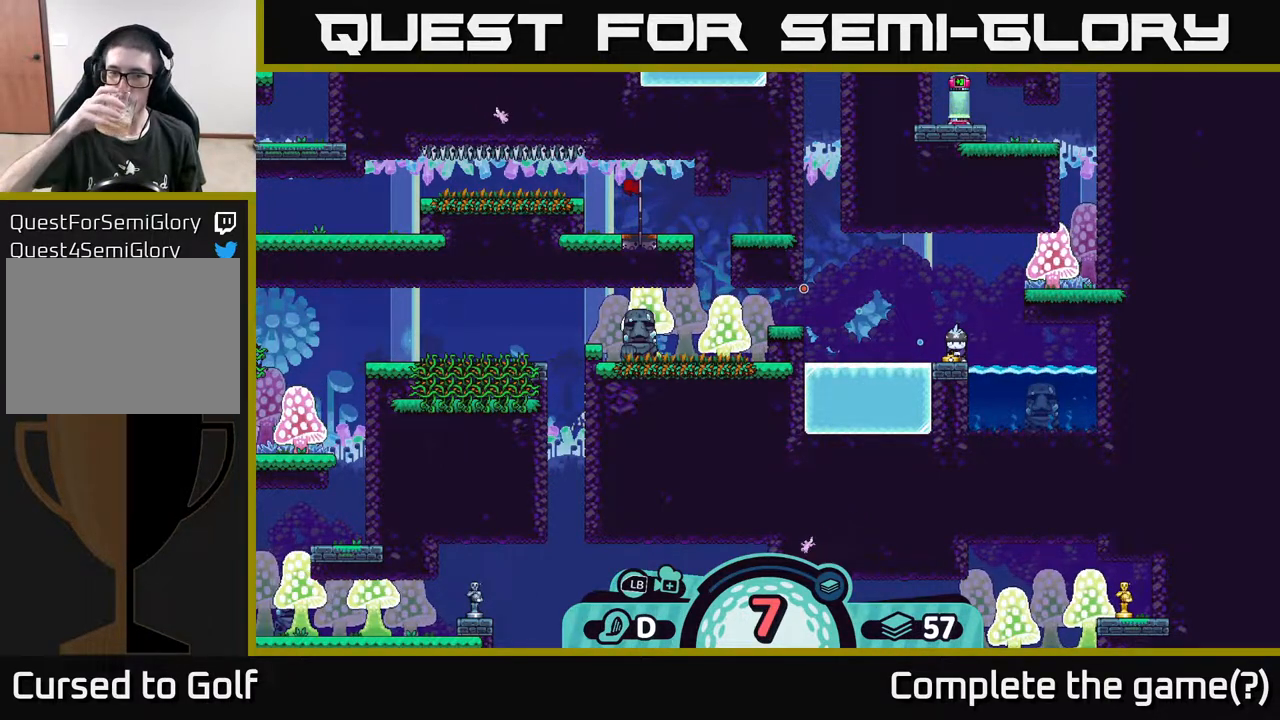
{"buttons": [], "left_stick": "center", "right_stick": "center", "events": []}
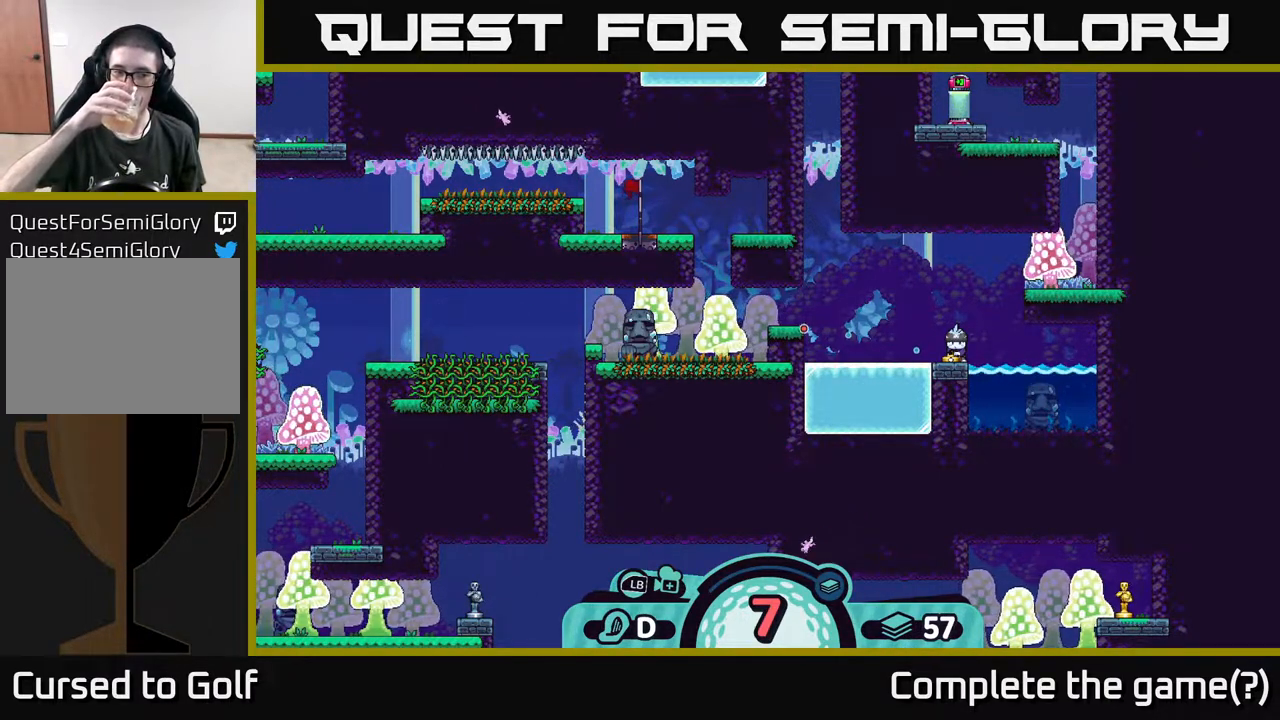
{"buttons": [], "left_stick": "center", "right_stick": "center", "events": []}
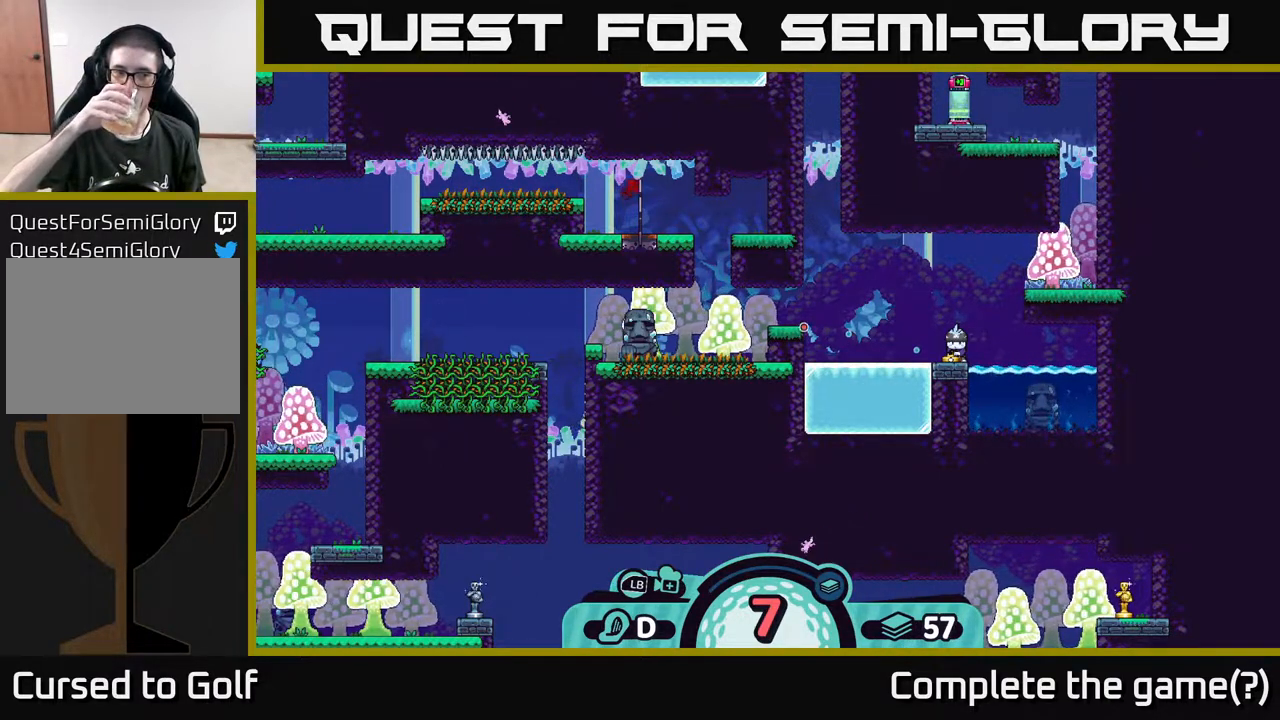
{"buttons": [], "left_stick": "center", "right_stick": "center", "events": [[183, "left_stick", "left"], [383, "left_stick", "center"]]}